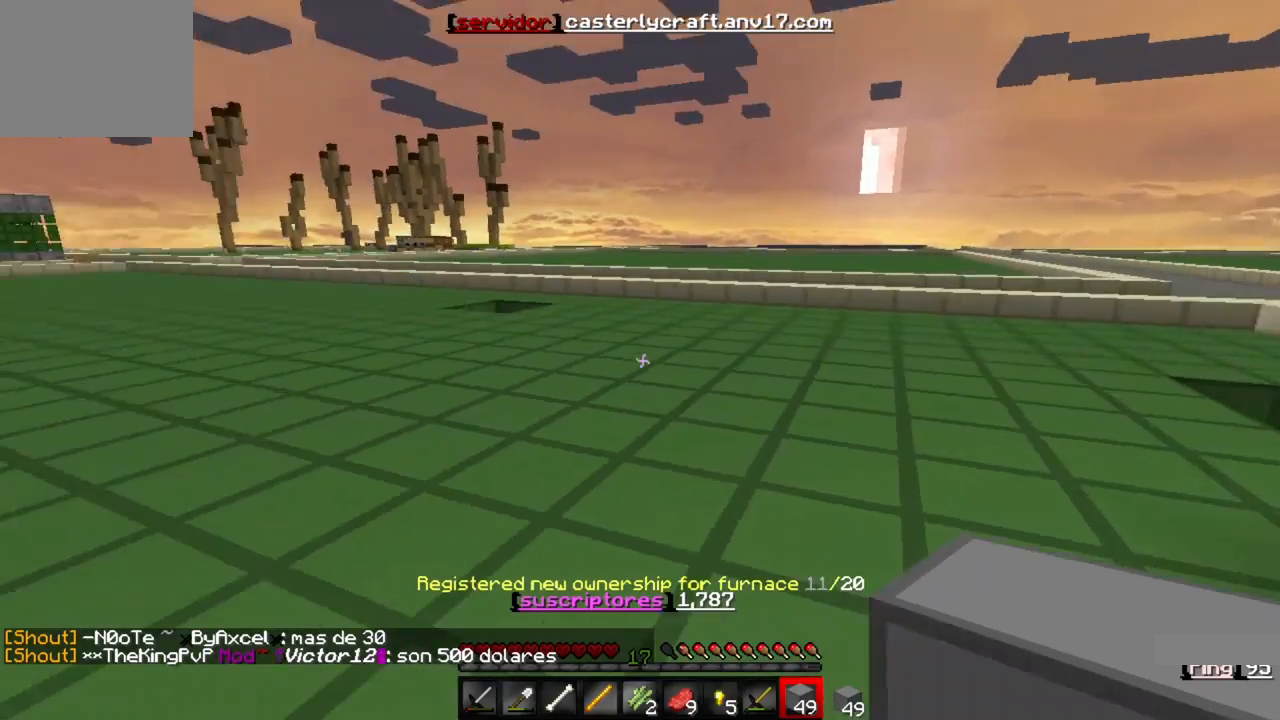
Gameplay with keyboard; each line is a JSON object with the keys held at the frame after it. "events" lists presses ("down") and releases ("up") of "a", "d", "s" and "w" between this image and that frame as [ms after this image, input, new state], when the widget could be followed in between. No other keys are recorded. Mouse input is not recorded.
{"keys": ["w"], "events": [[50, "w", "down"]]}
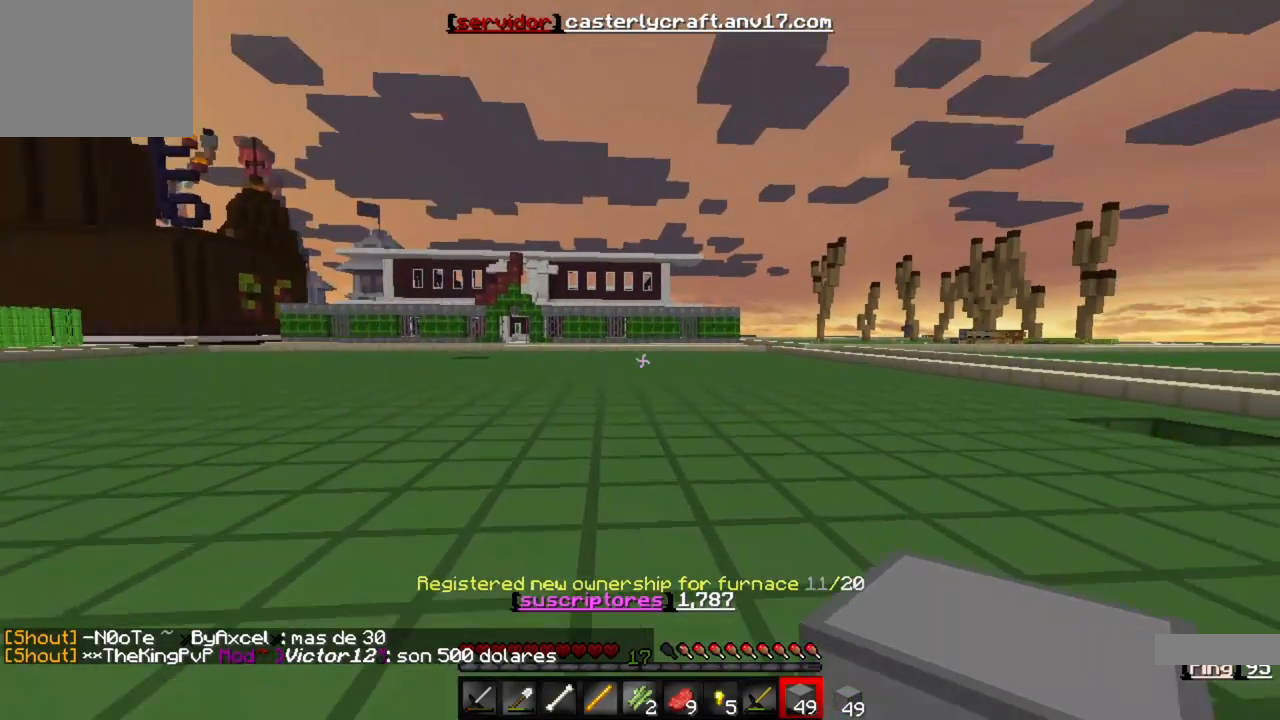
{"keys": ["w"], "events": []}
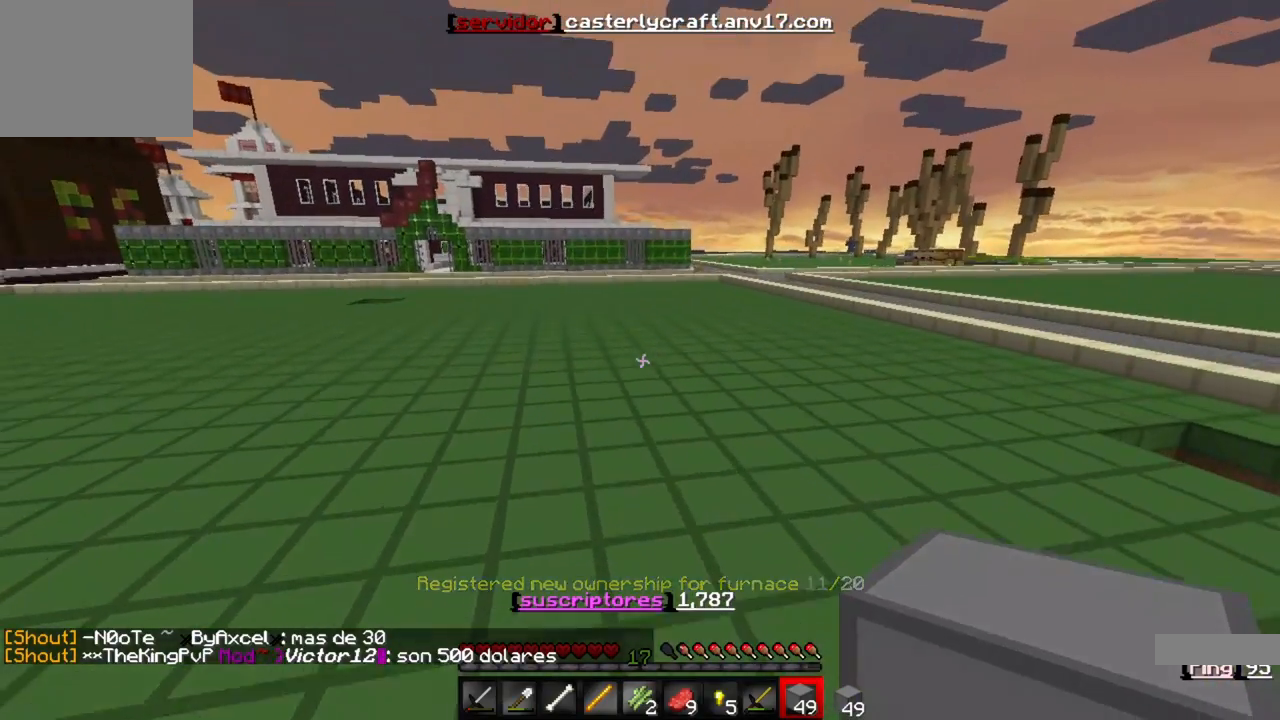
{"keys": ["w"], "events": []}
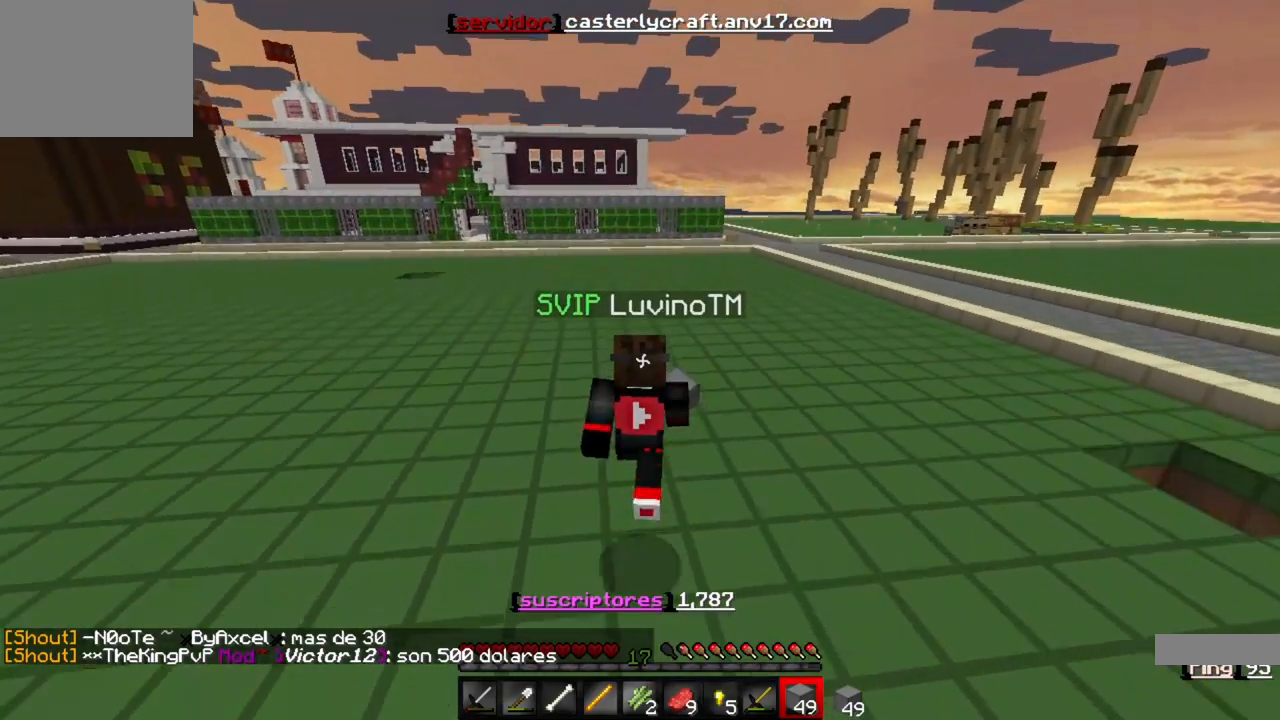
{"keys": ["w"], "events": []}
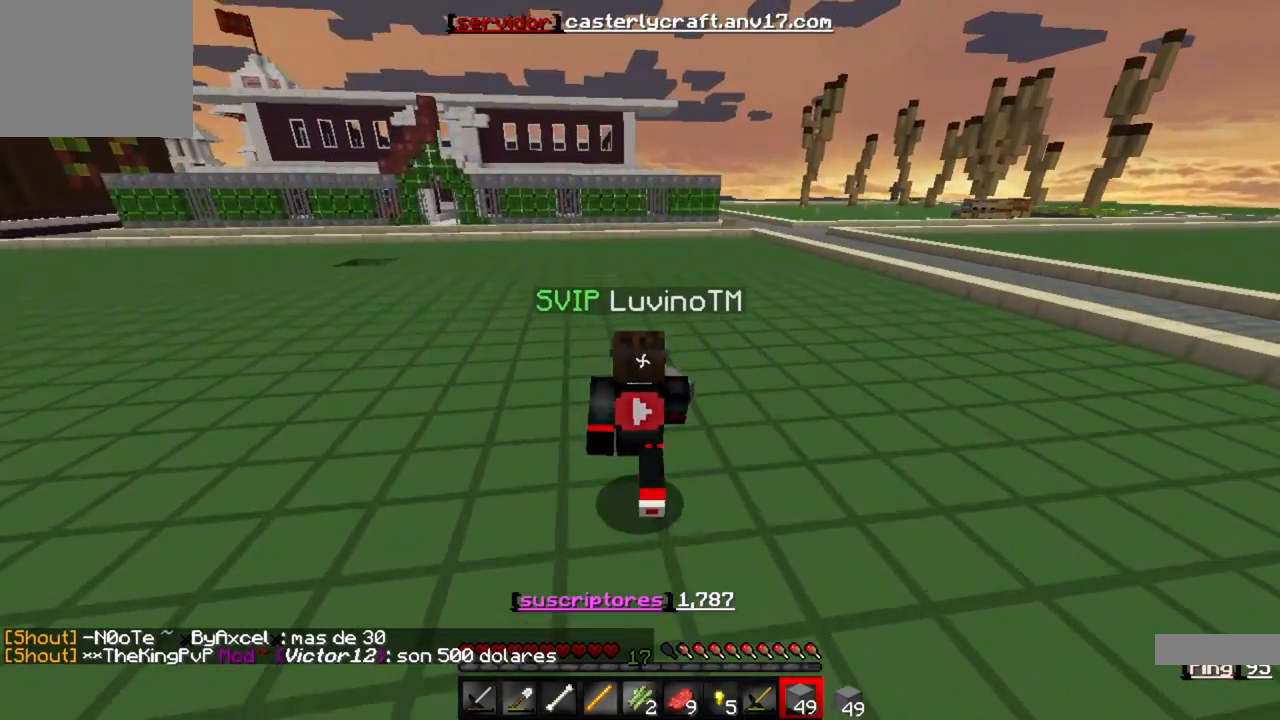
{"keys": ["w"], "events": []}
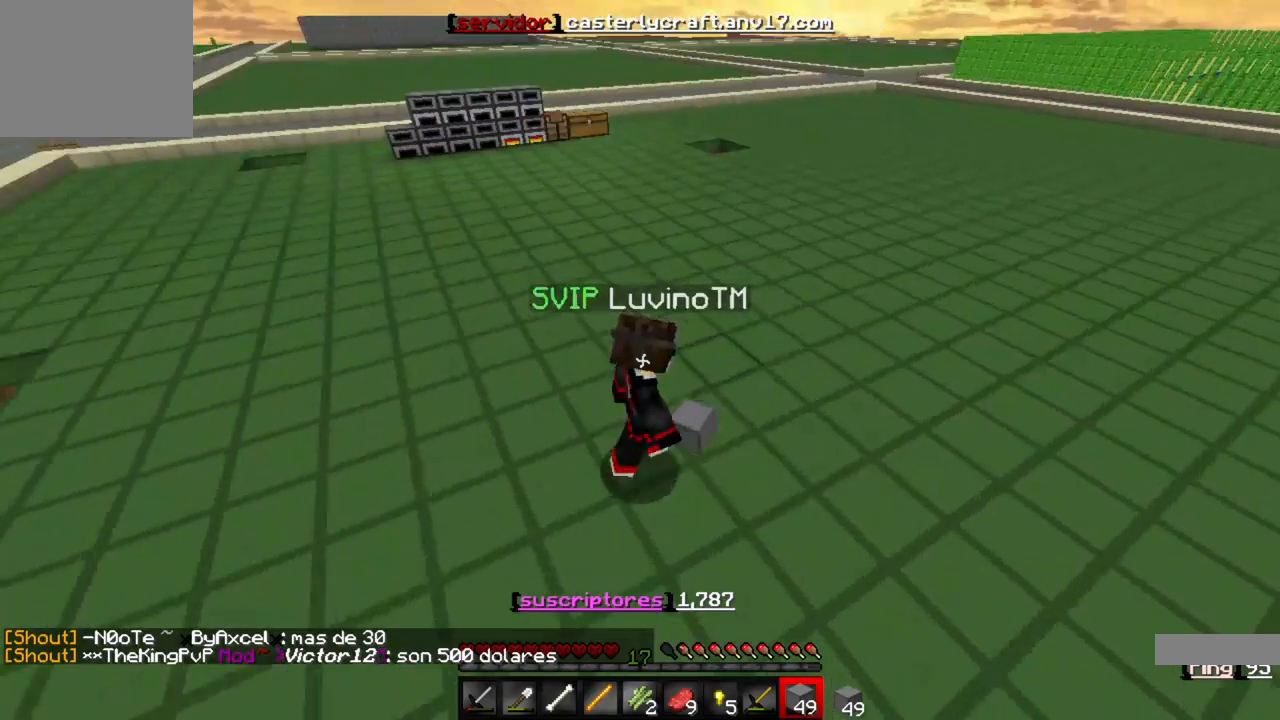
{"keys": ["w"], "events": []}
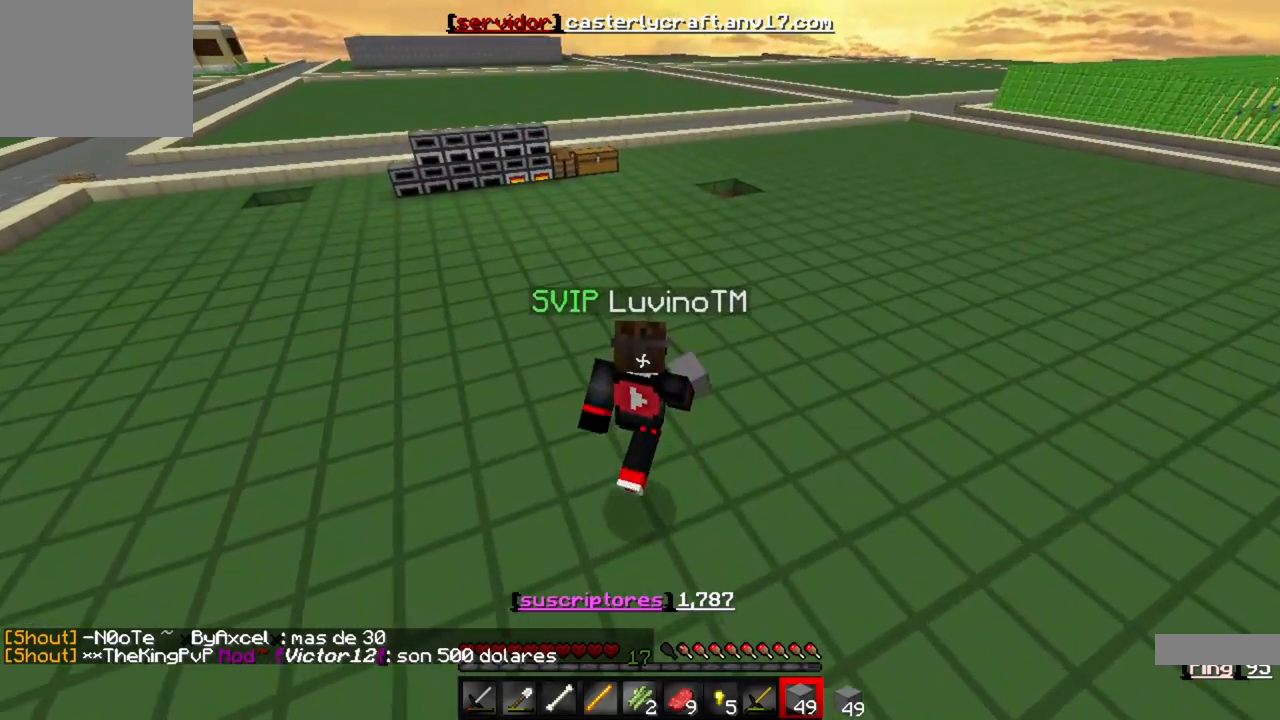
{"keys": ["w"], "events": []}
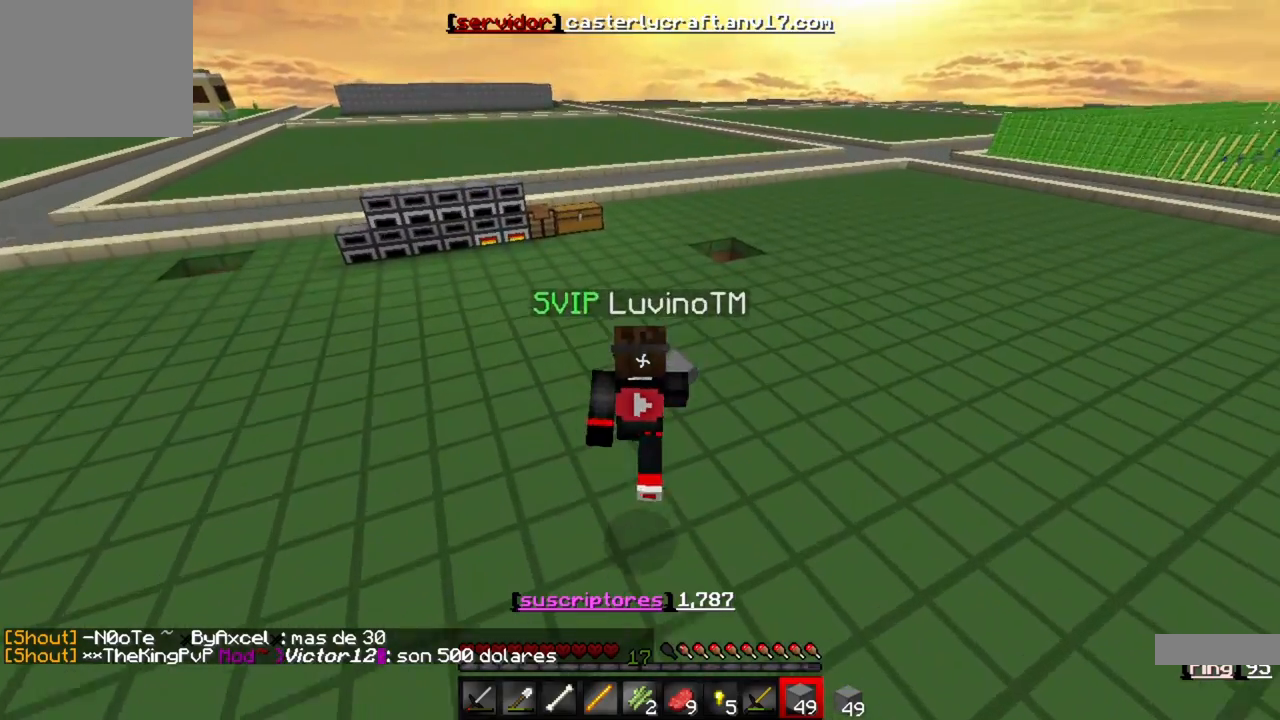
{"keys": ["w"], "events": []}
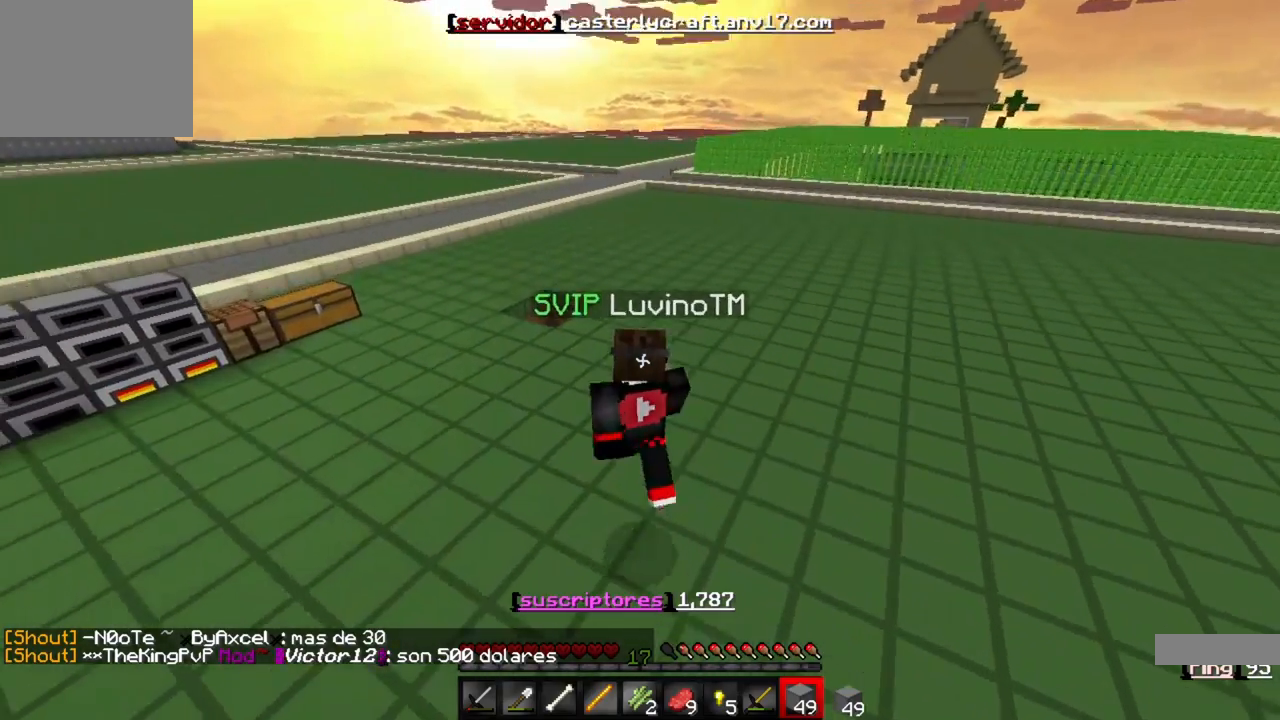
{"keys": ["w"], "events": []}
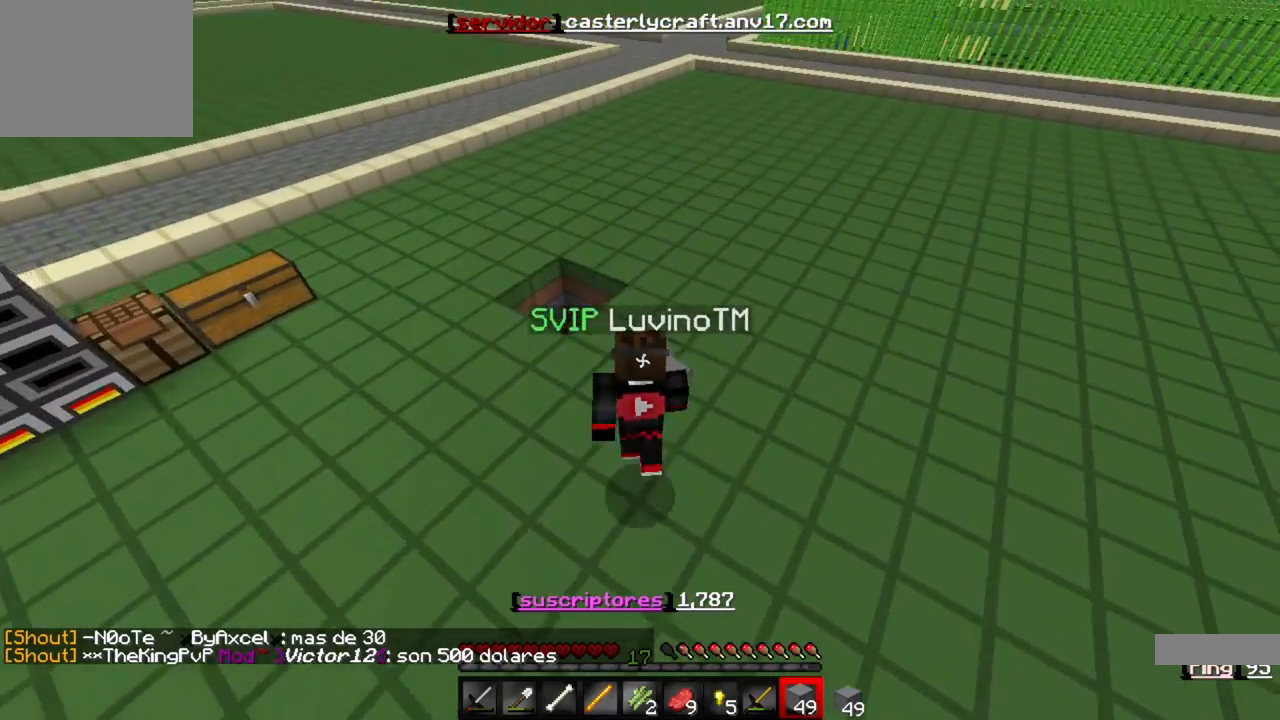
{"keys": ["w"], "events": []}
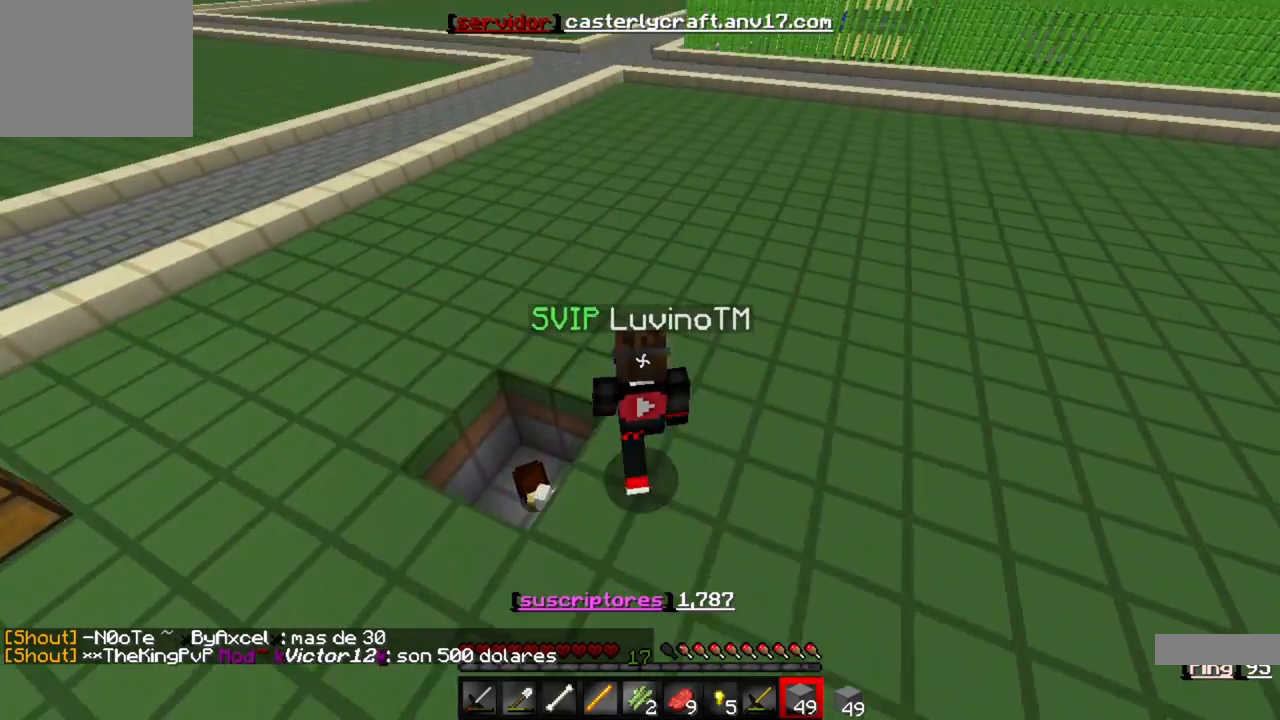
{"keys": ["w"], "events": []}
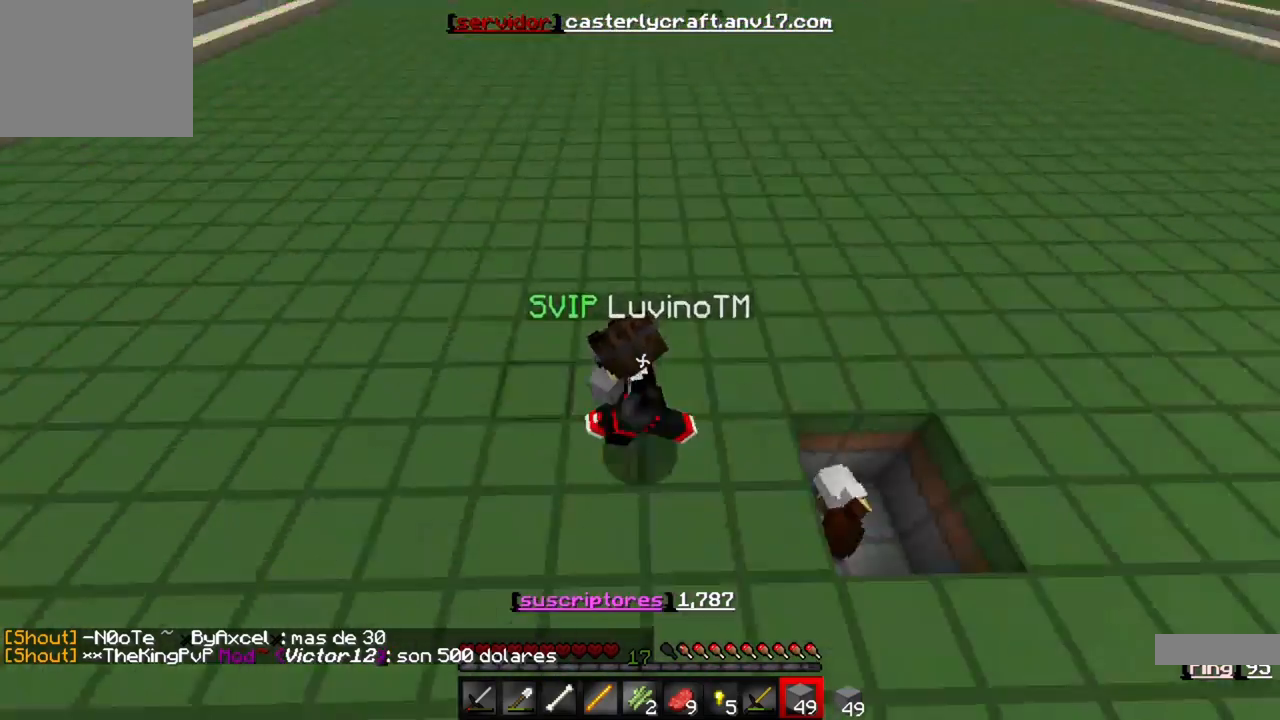
{"keys": ["w"], "events": []}
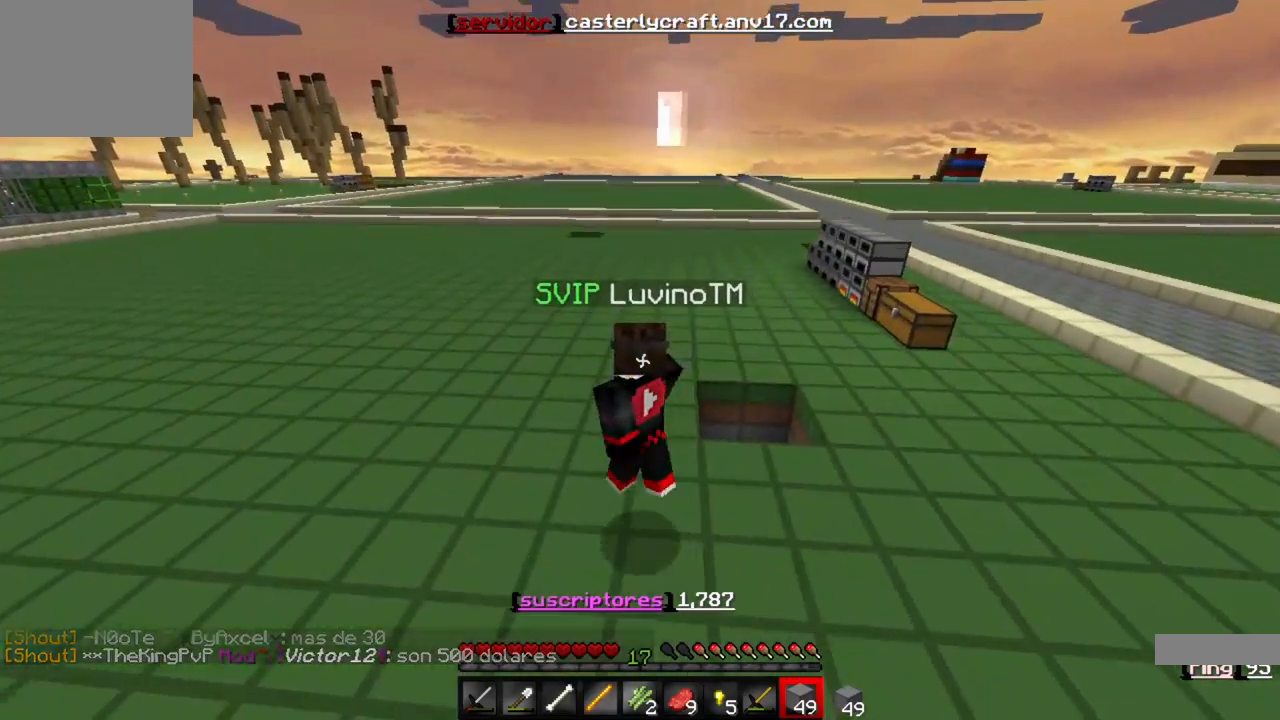
{"keys": ["w"], "events": []}
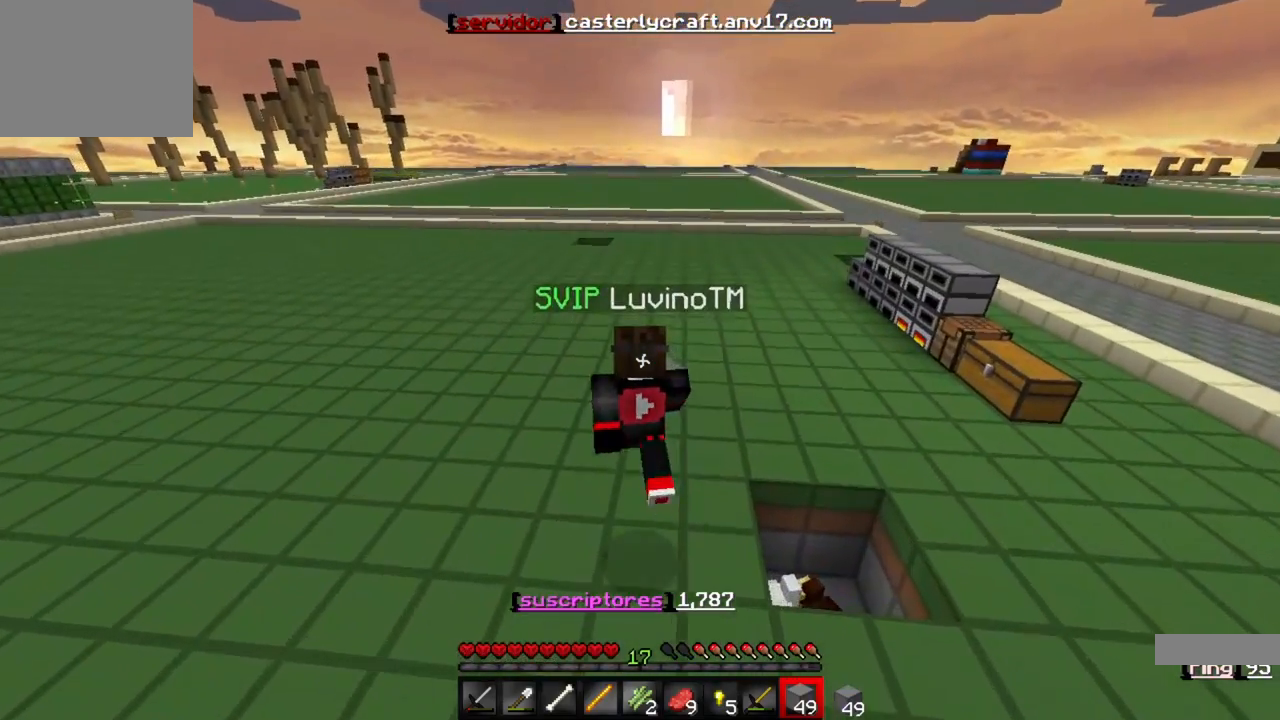
{"keys": ["d", "w"], "events": [[417, "d", "down"]]}
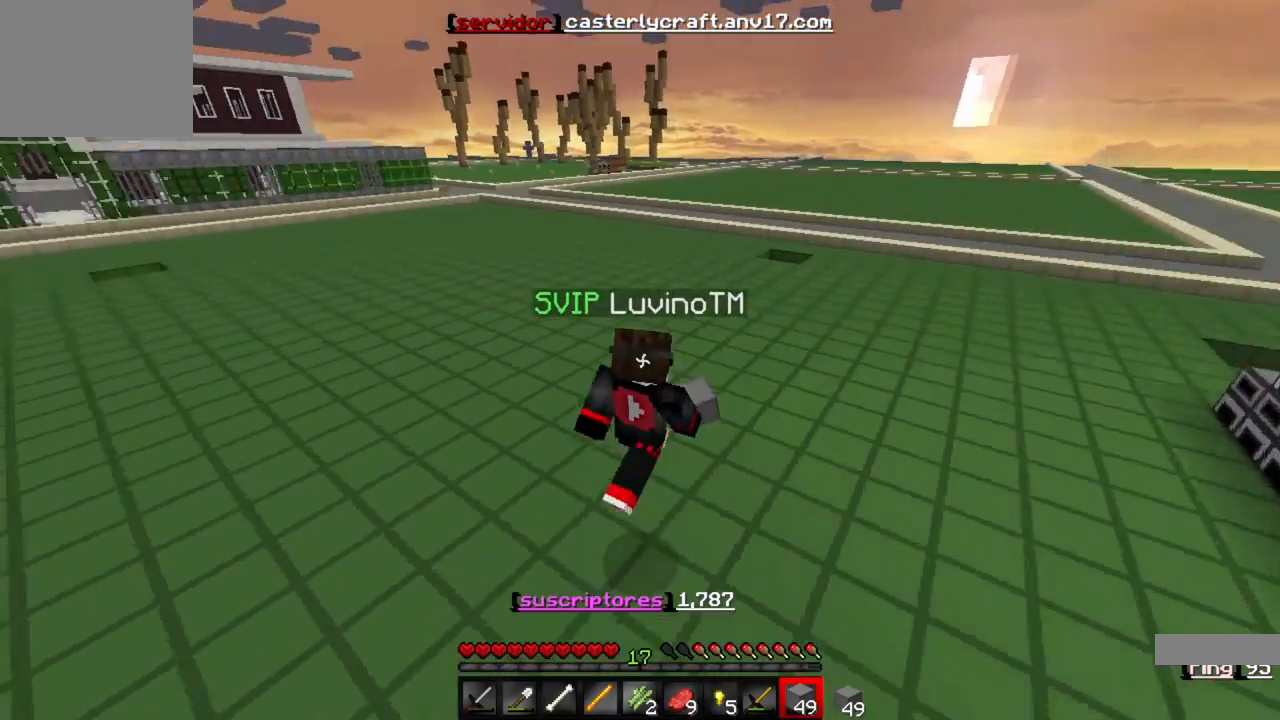
{"keys": ["d", "w"], "events": []}
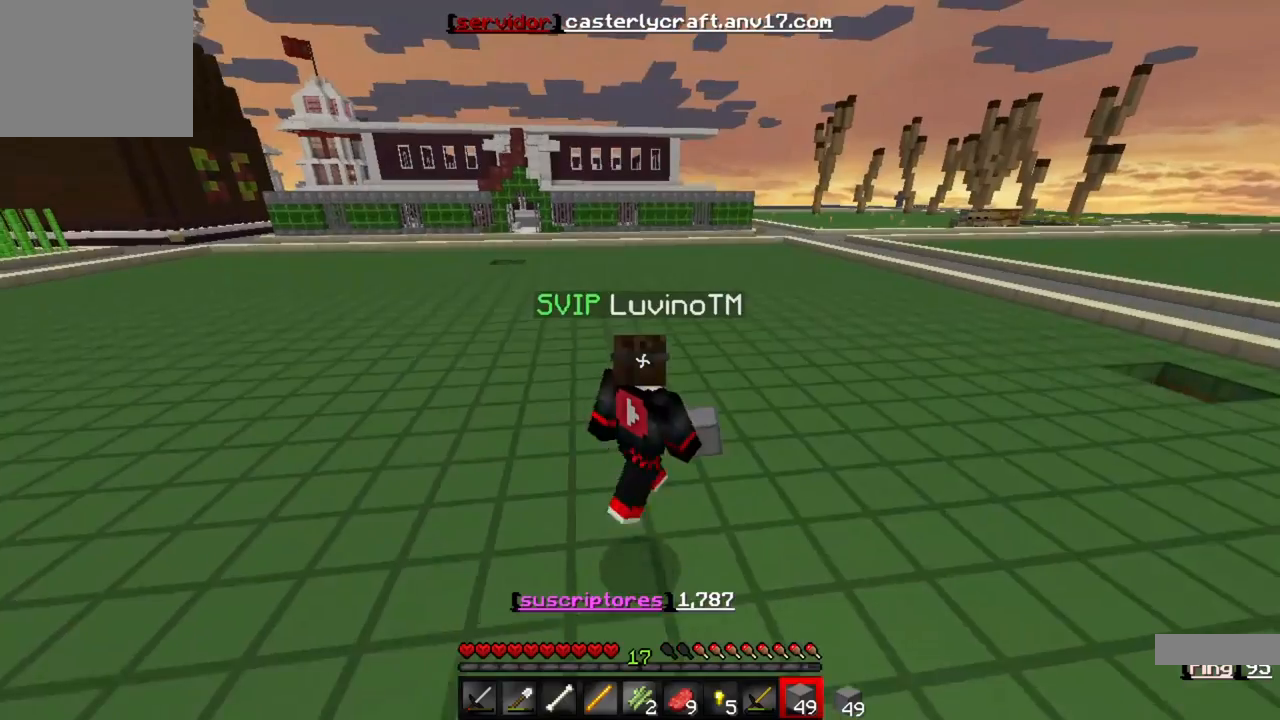
{"keys": ["w"], "events": [[450, "d", "up"]]}
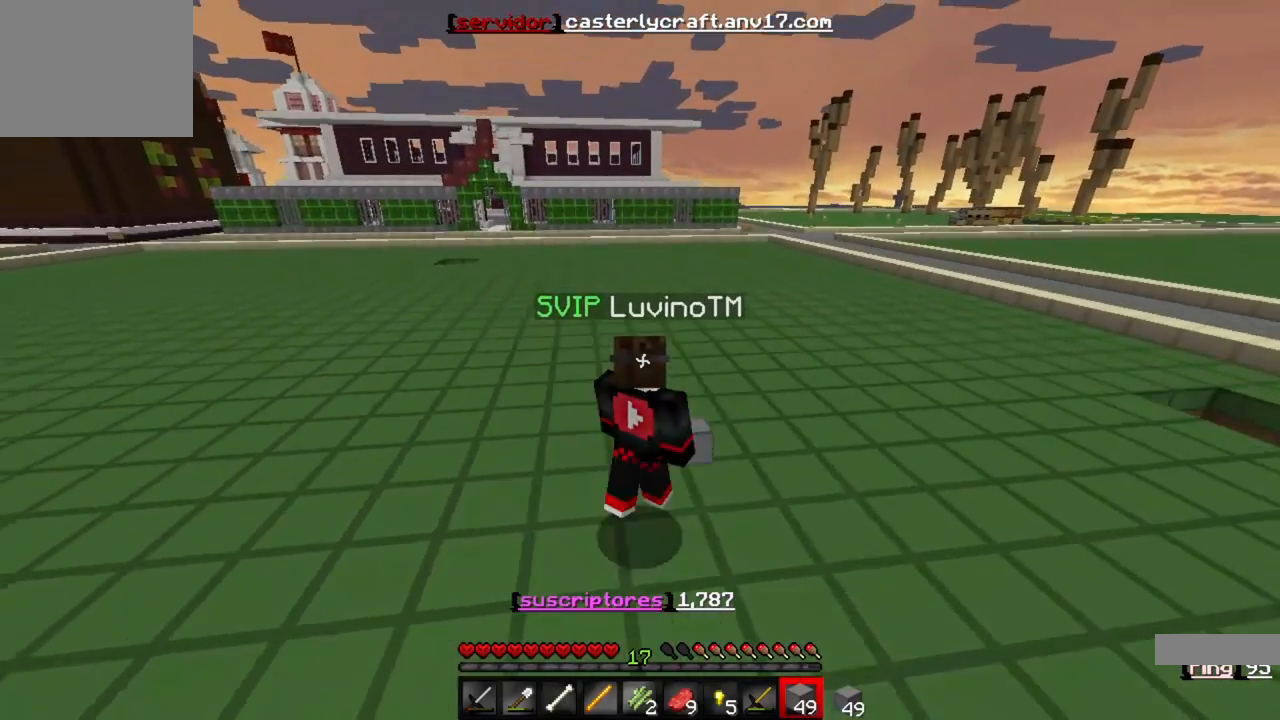
{"keys": ["w"], "events": []}
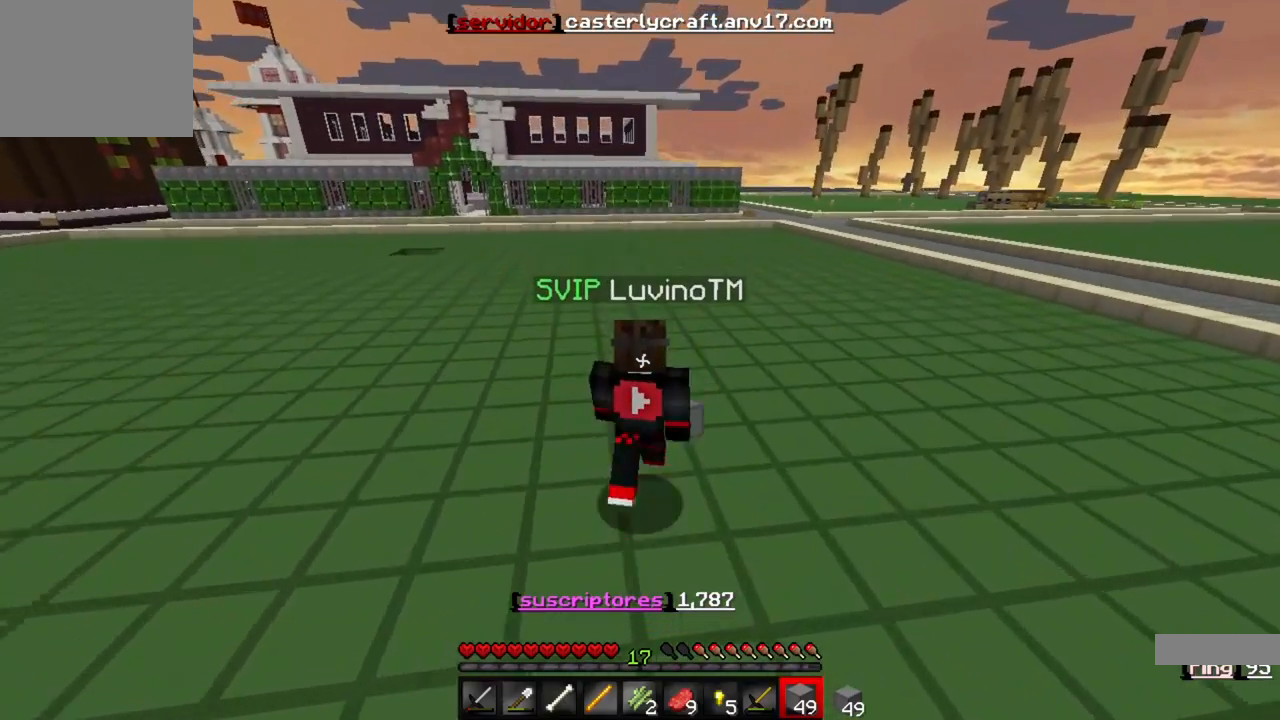
{"keys": ["w"], "events": []}
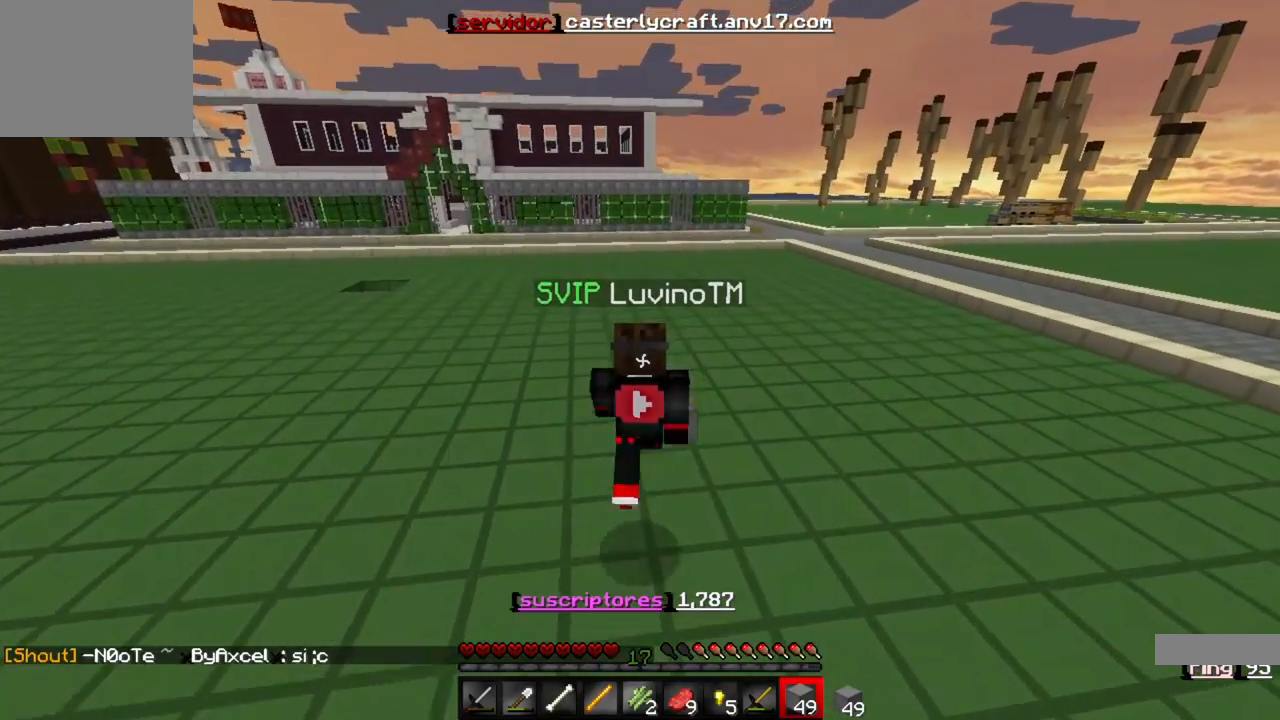
{"keys": ["w"], "events": []}
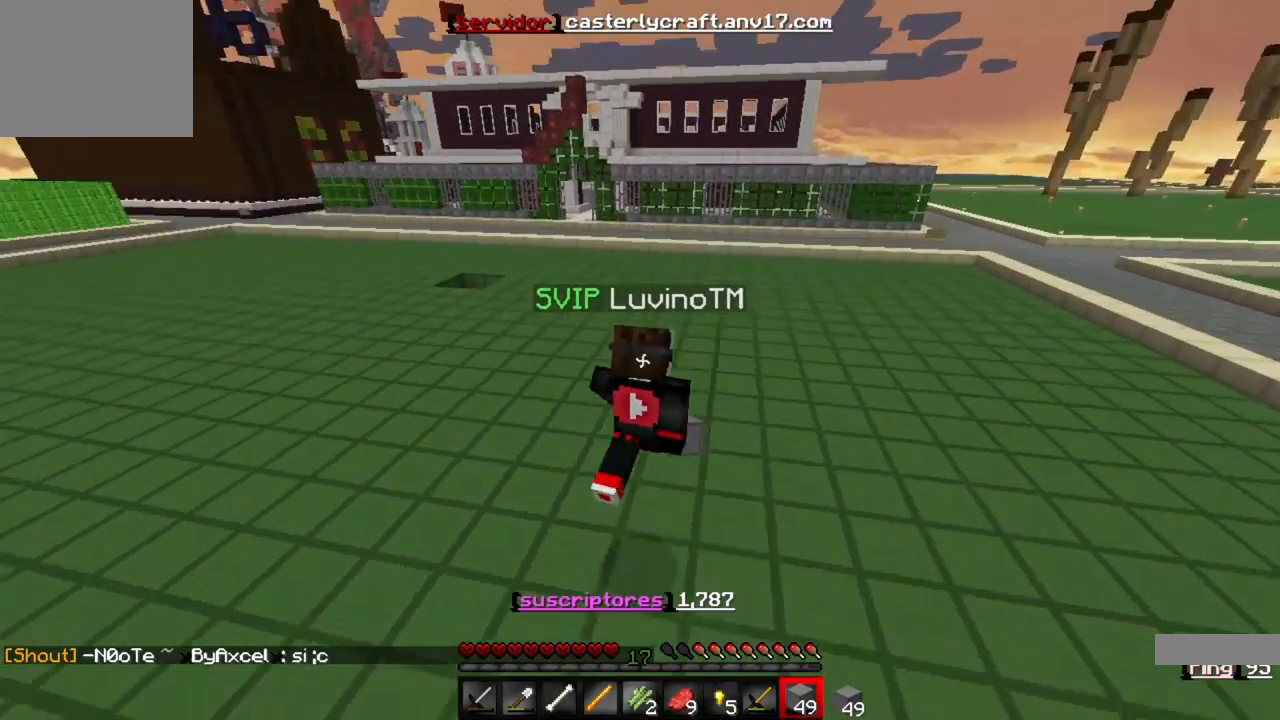
{"keys": ["w"], "events": []}
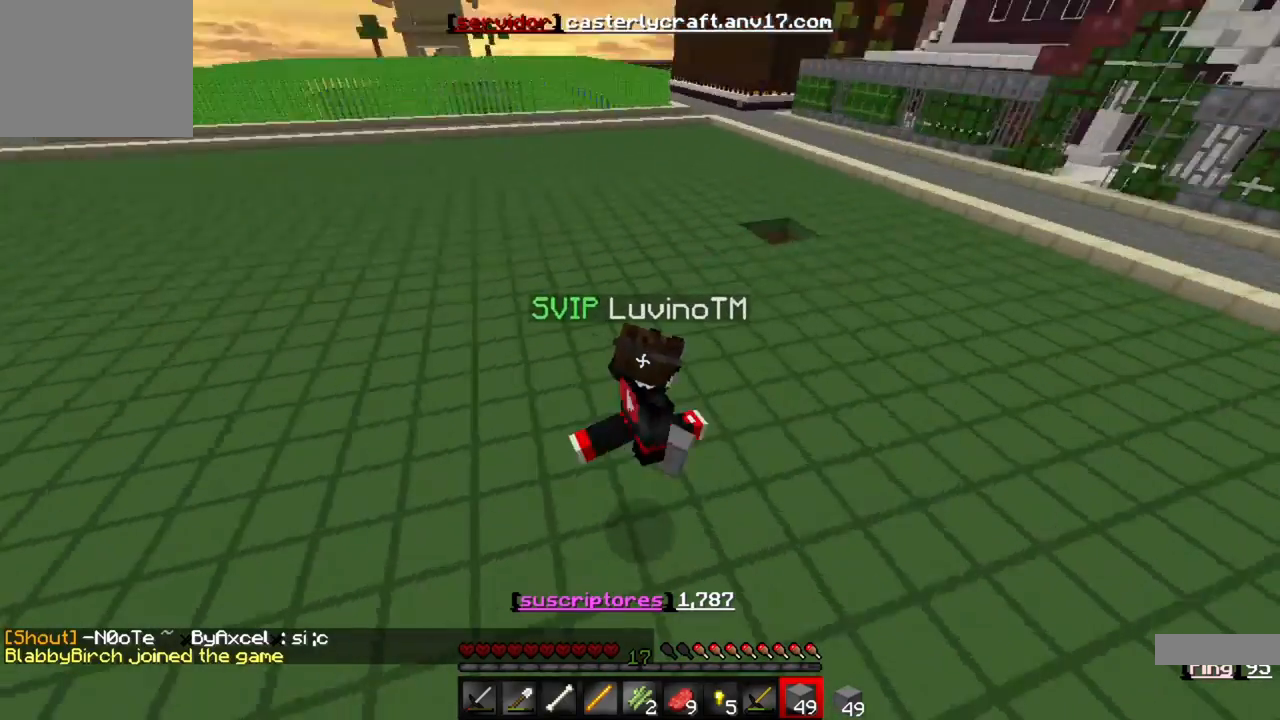
{"keys": ["w"], "events": []}
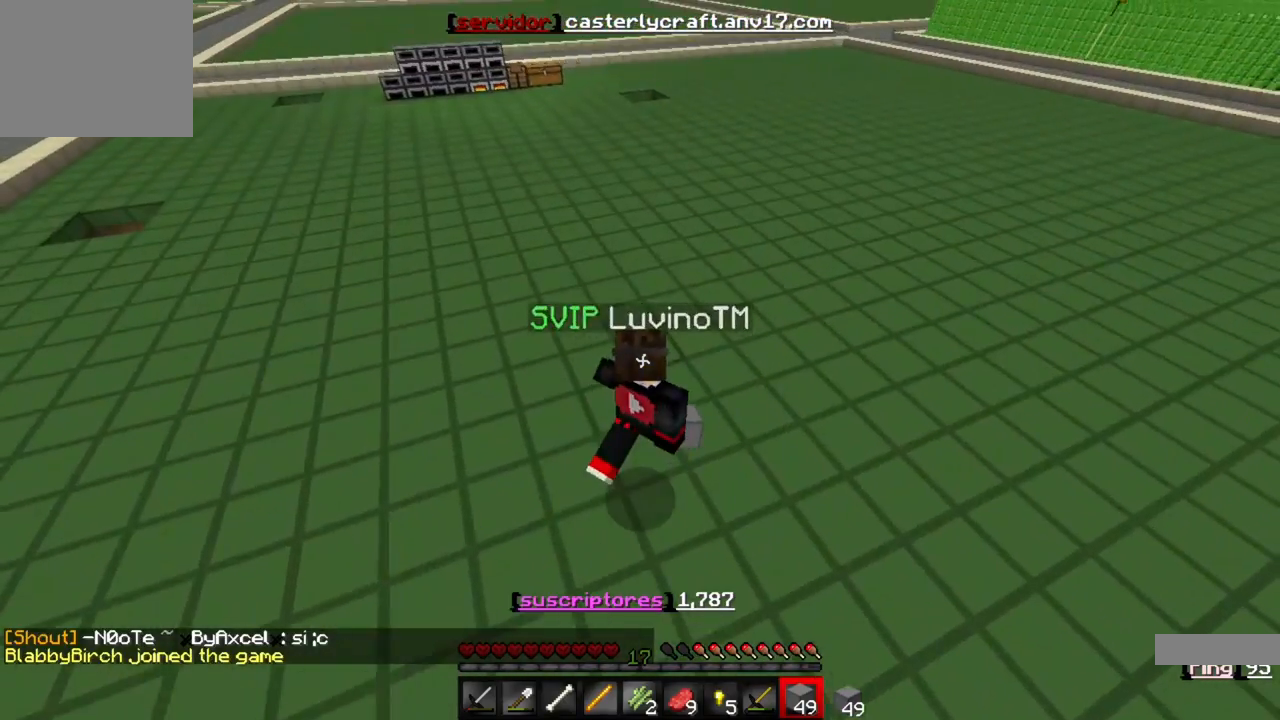
{"keys": ["w"], "events": [[150, "w", "up"], [250, "w", "down"]]}
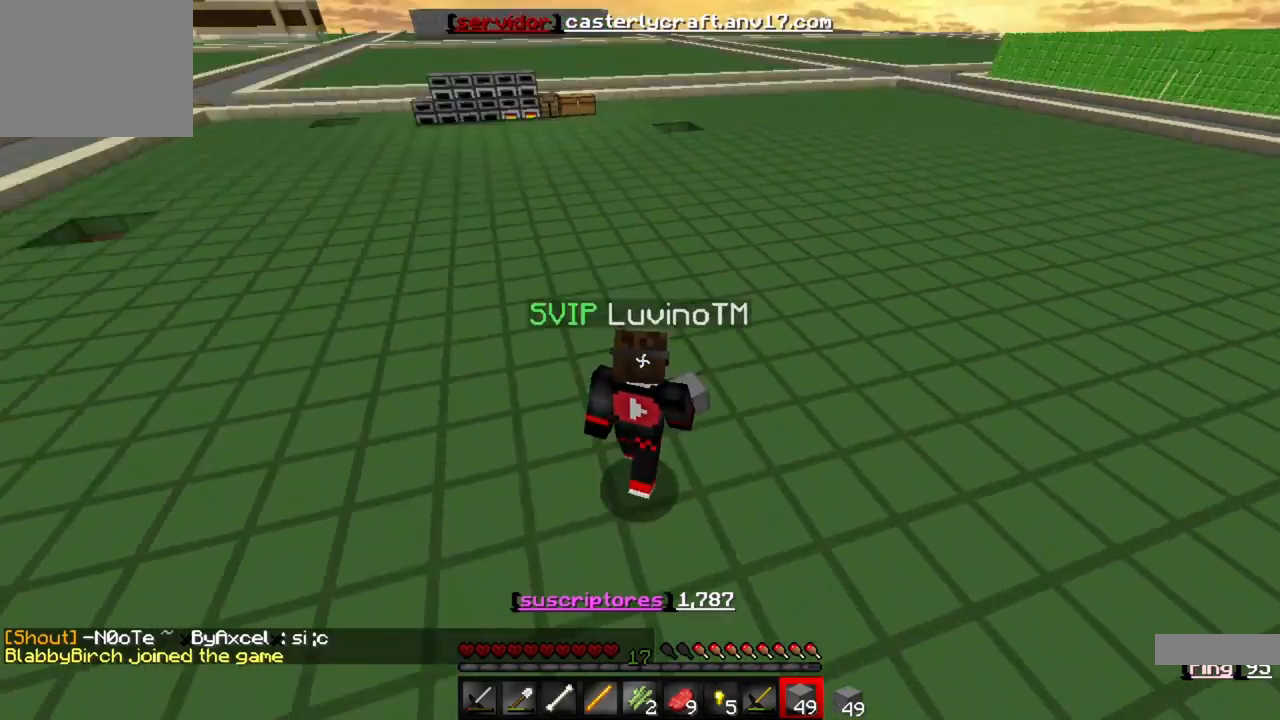
{"keys": ["w"], "events": []}
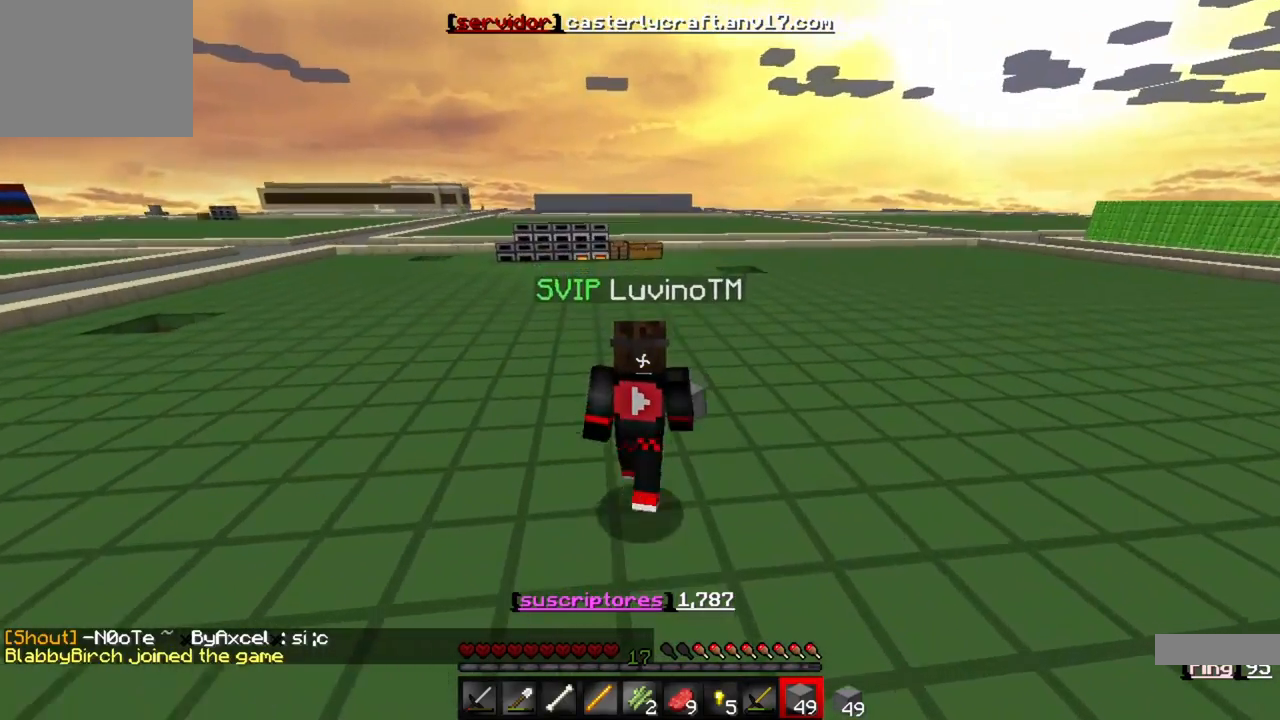
{"keys": ["w"], "events": []}
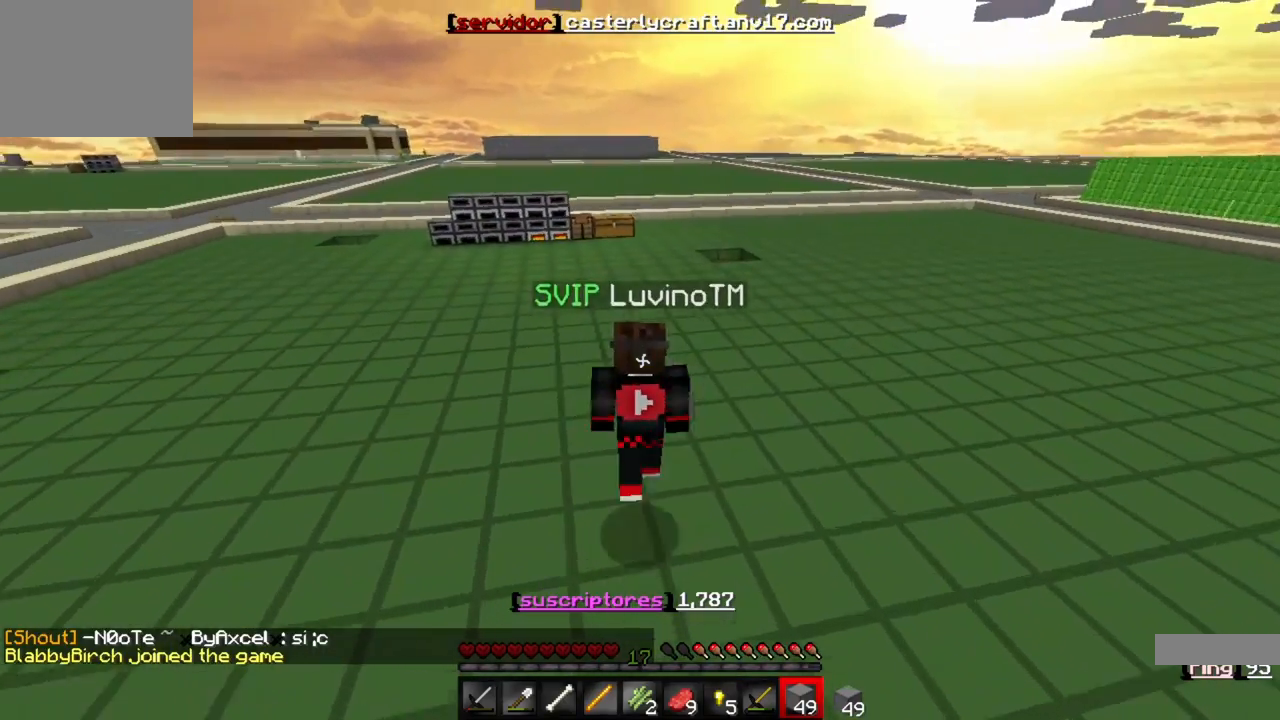
{"keys": ["w"], "events": []}
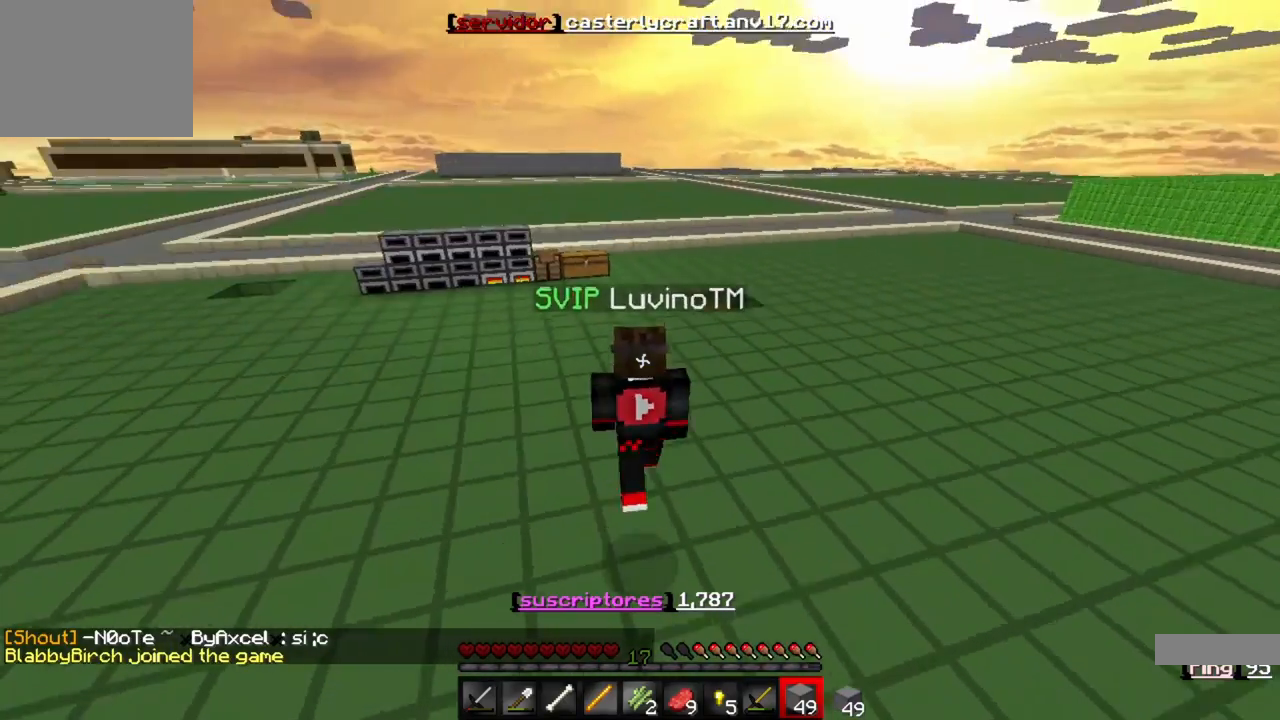
{"keys": ["w"], "events": []}
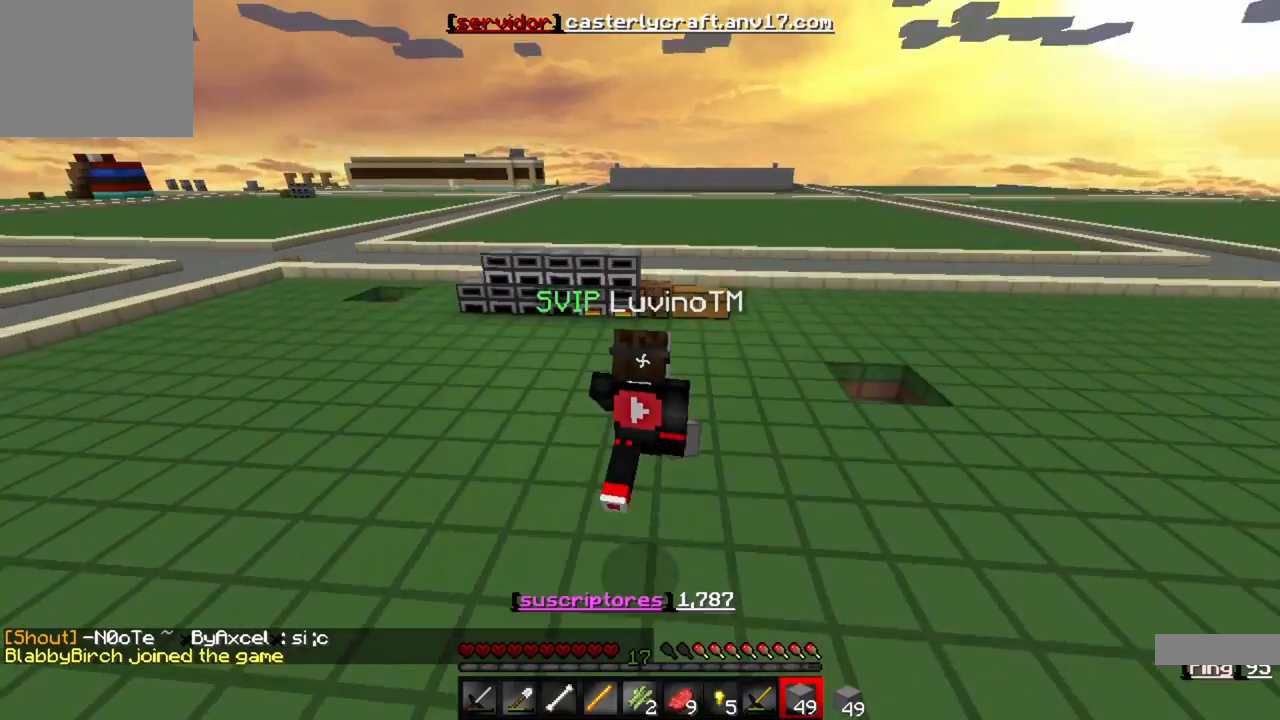
{"keys": ["w"], "events": []}